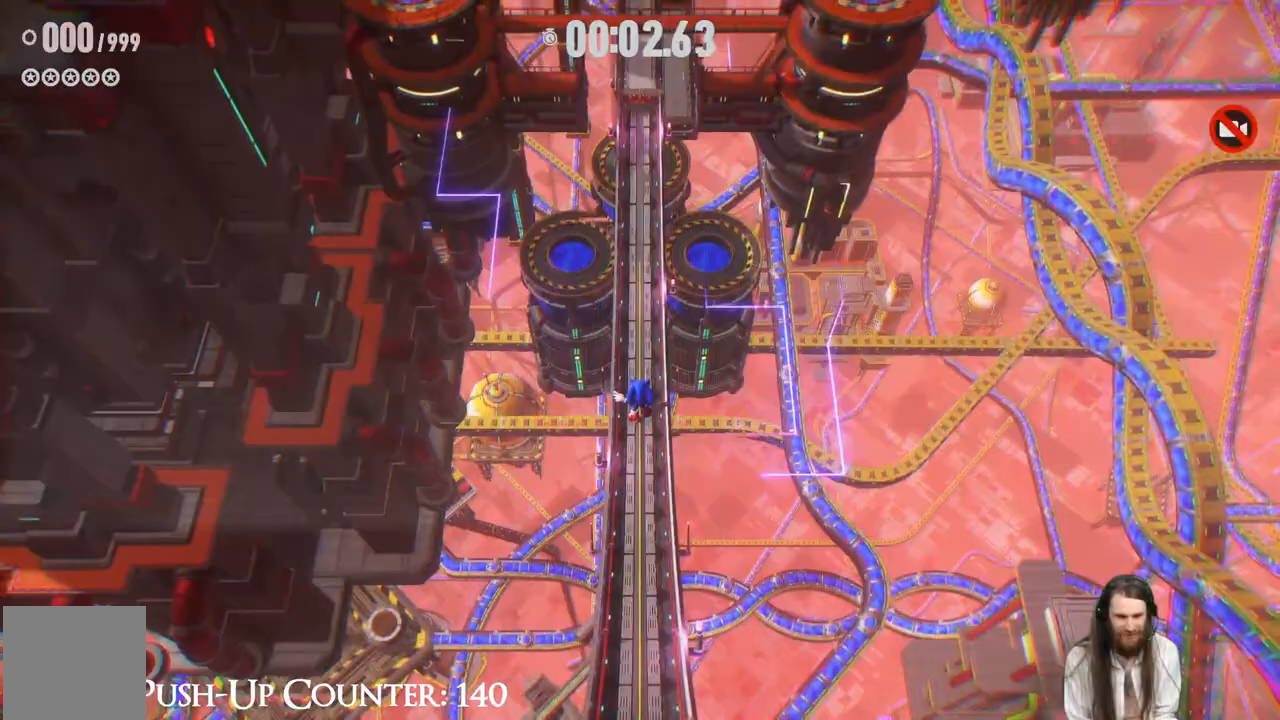
Gameplay with a controller (Xbox layout); each line is a JSON object with the inputs held at the frame after it. "events" lists button and stick changes between this image and that frame as [ms after this image, input, new state], when the widget could be followed in between. Not read: L3 R3.
{"buttons": ["R2"], "left_stick": "up", "right_stick": "center", "events": [[117, "left_stick", "up"], [367, "R2", "down"]]}
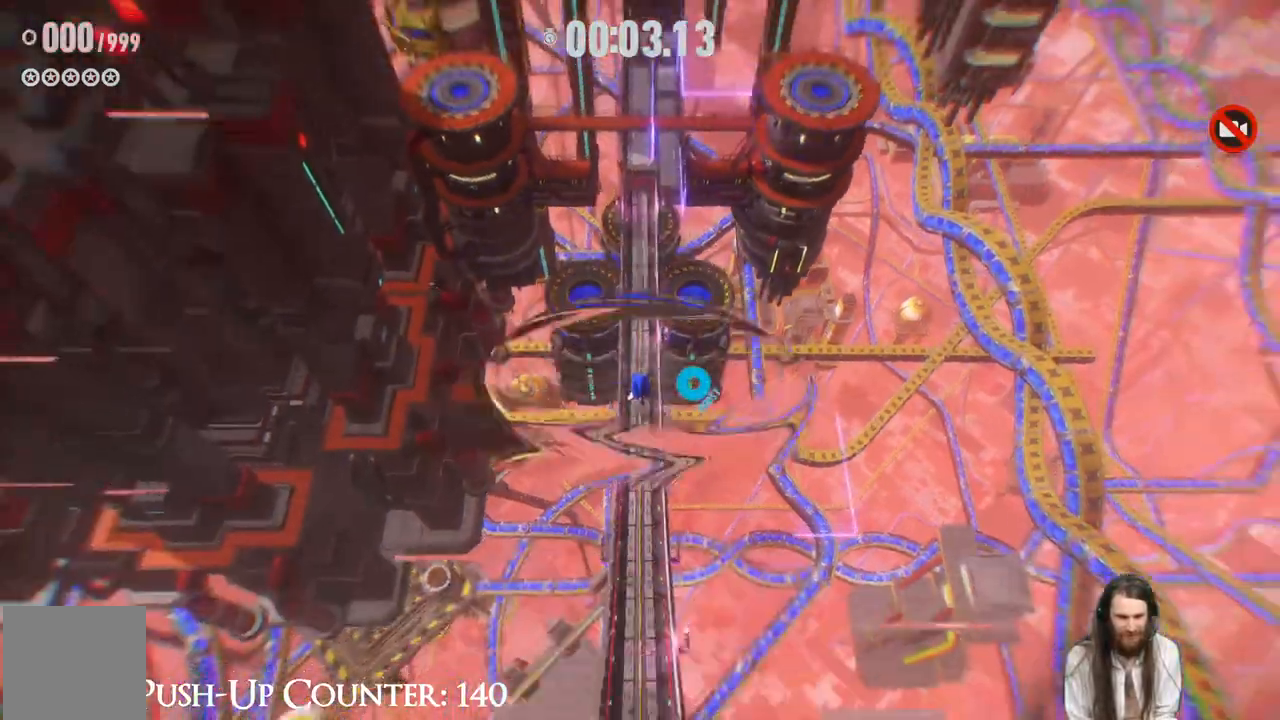
{"buttons": ["R2"], "left_stick": "up", "right_stick": "center", "events": []}
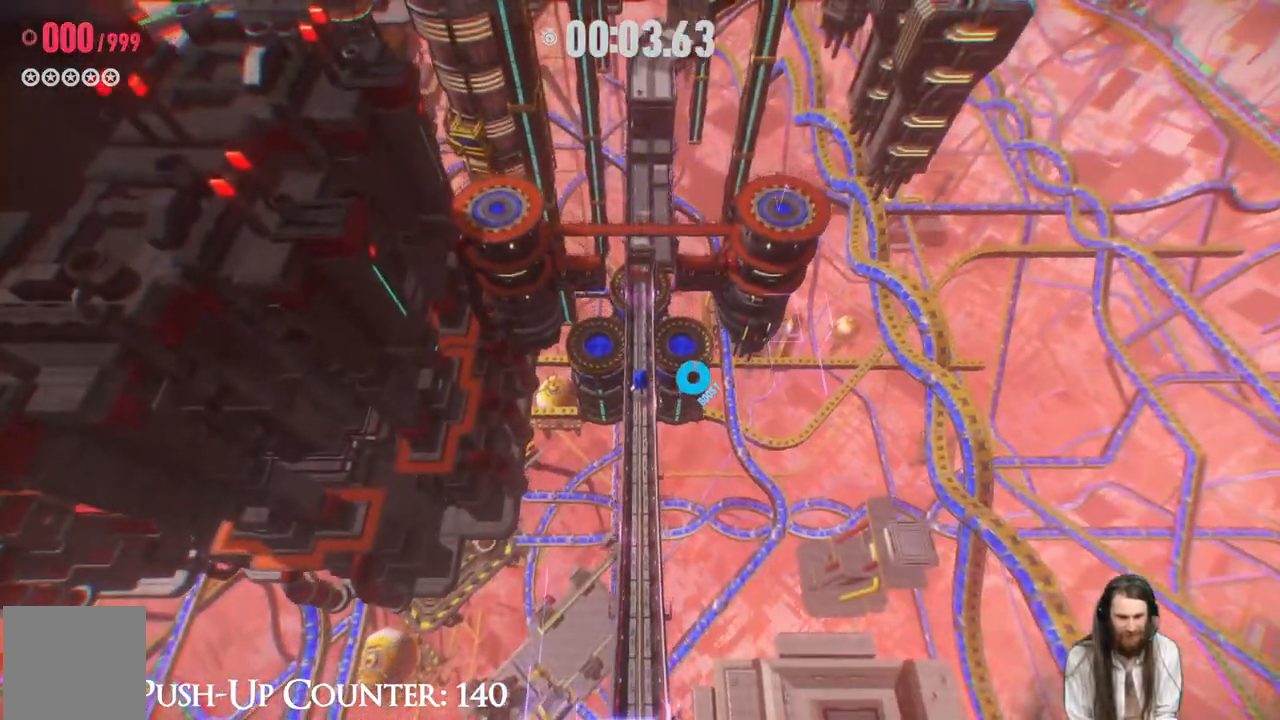
{"buttons": ["R2"], "left_stick": "up", "right_stick": "center", "events": []}
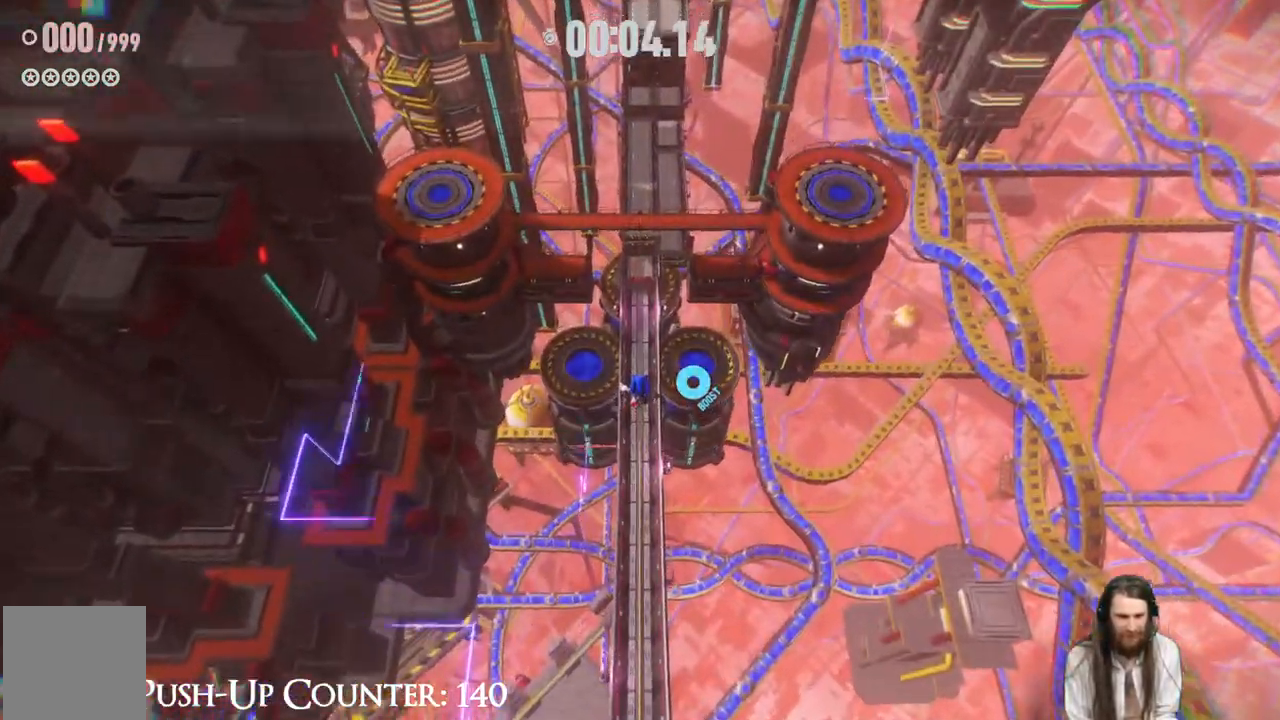
{"buttons": ["R2"], "left_stick": "up", "right_stick": "center", "events": []}
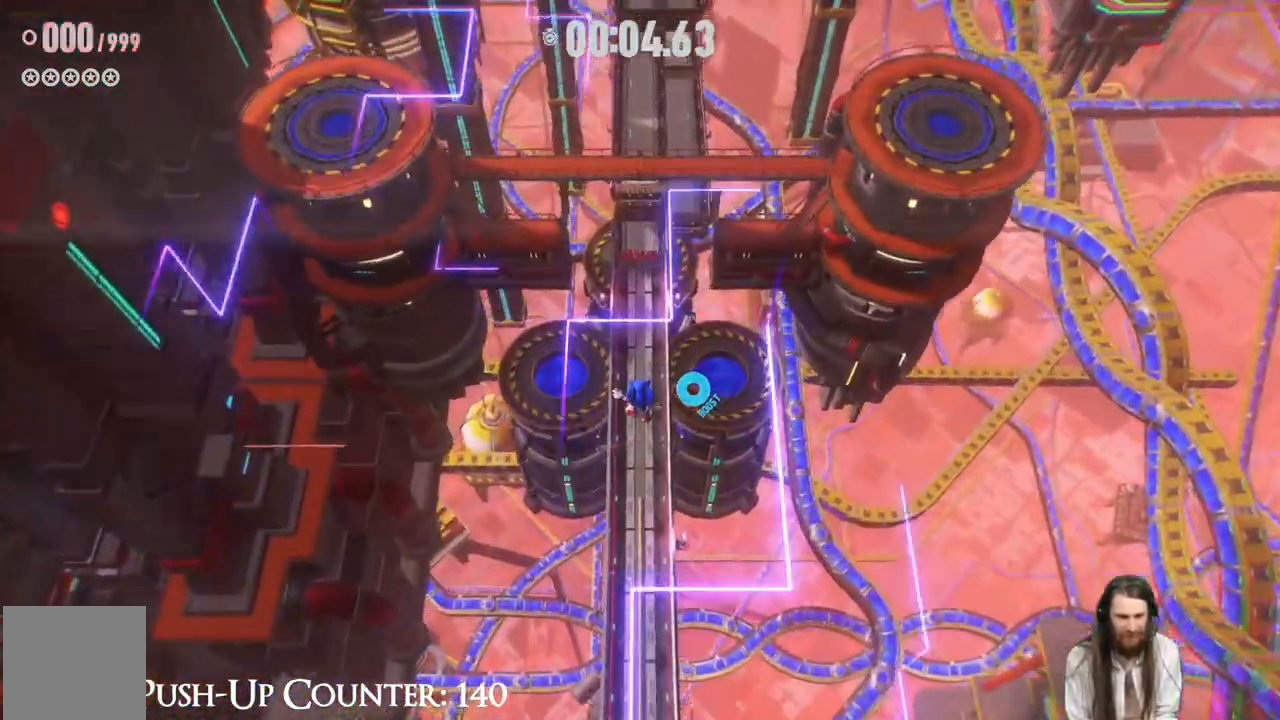
{"buttons": ["R2"], "left_stick": "up", "right_stick": "center", "events": []}
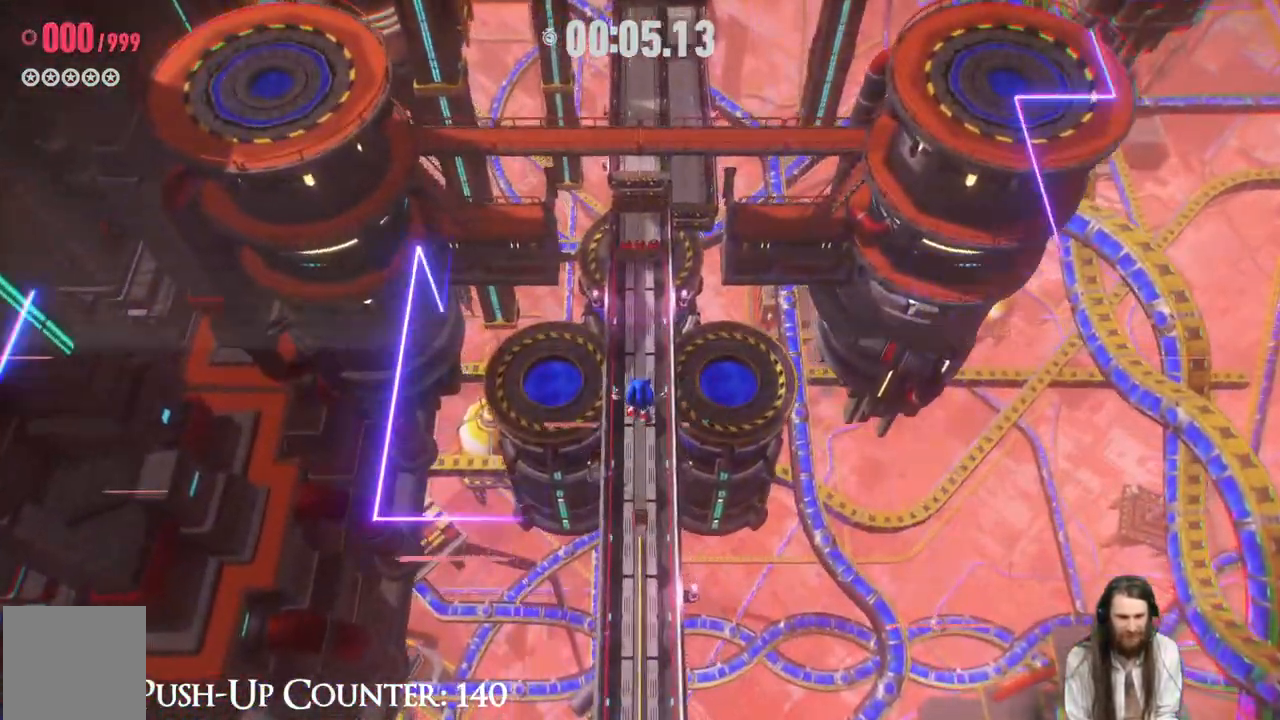
{"buttons": ["R2"], "left_stick": "up", "right_stick": "center", "events": []}
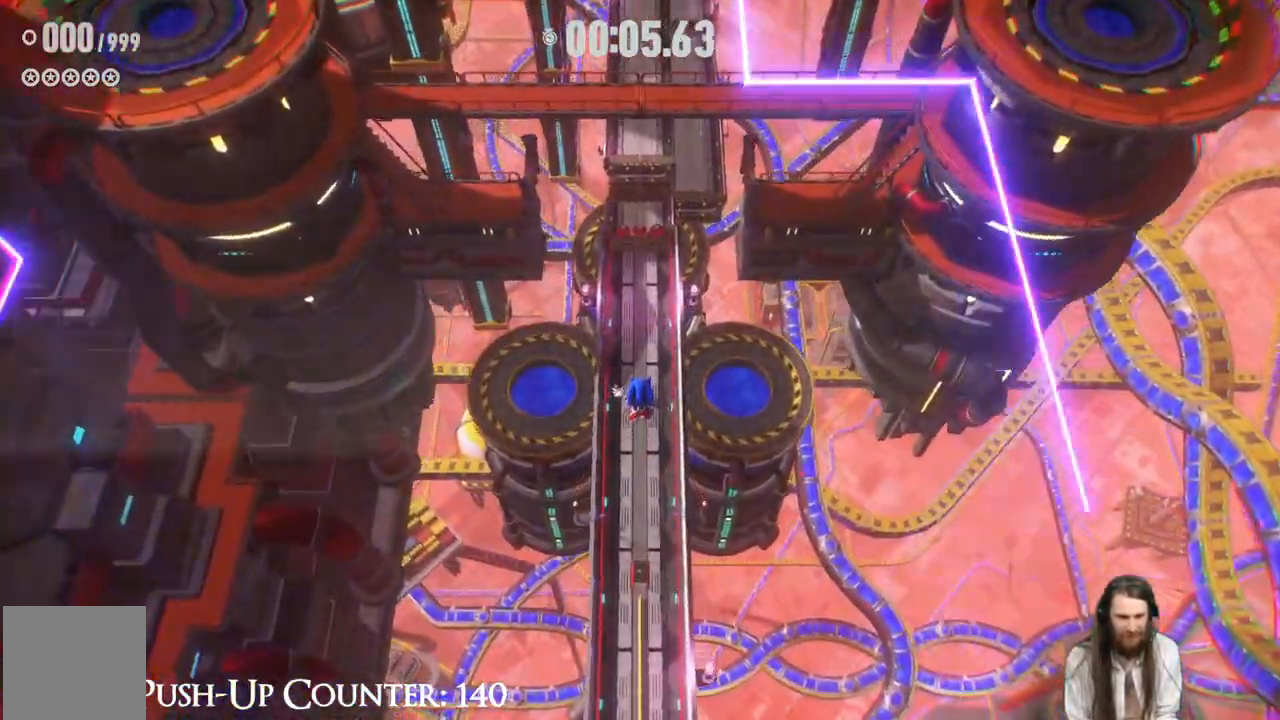
{"buttons": ["R2"], "left_stick": "up", "right_stick": "center", "events": []}
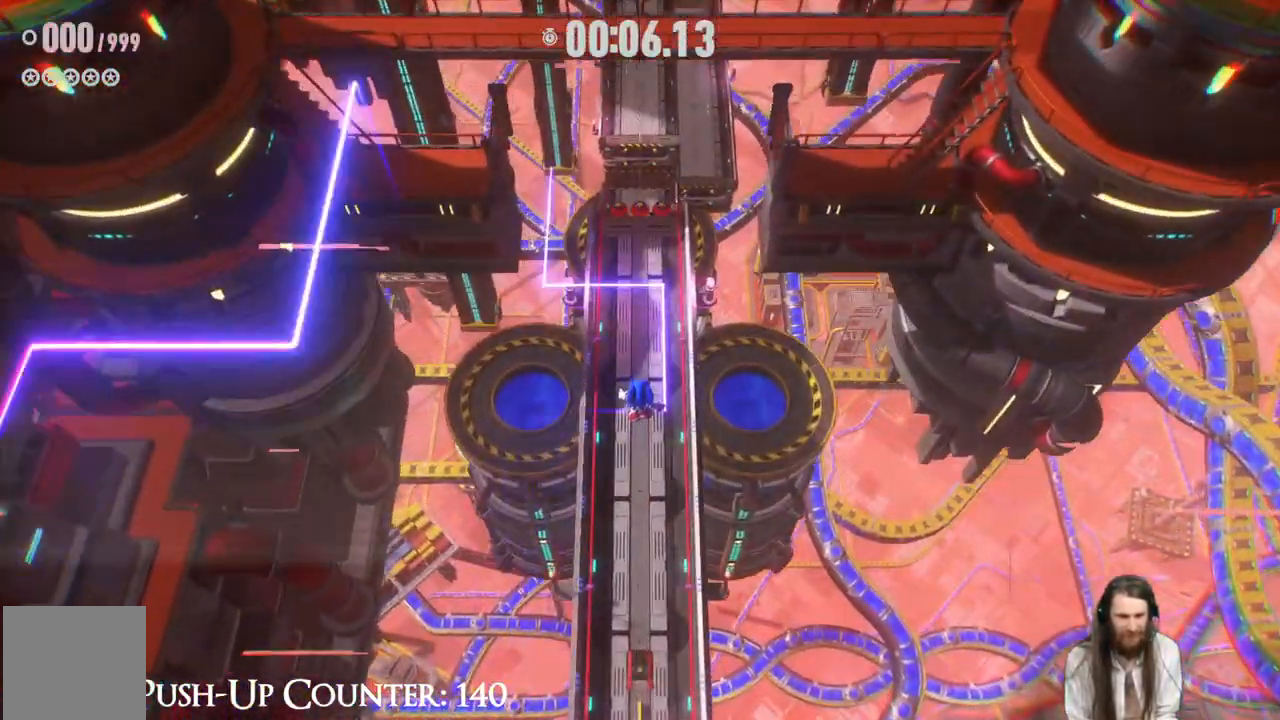
{"buttons": ["R2"], "left_stick": "up", "right_stick": "center", "events": []}
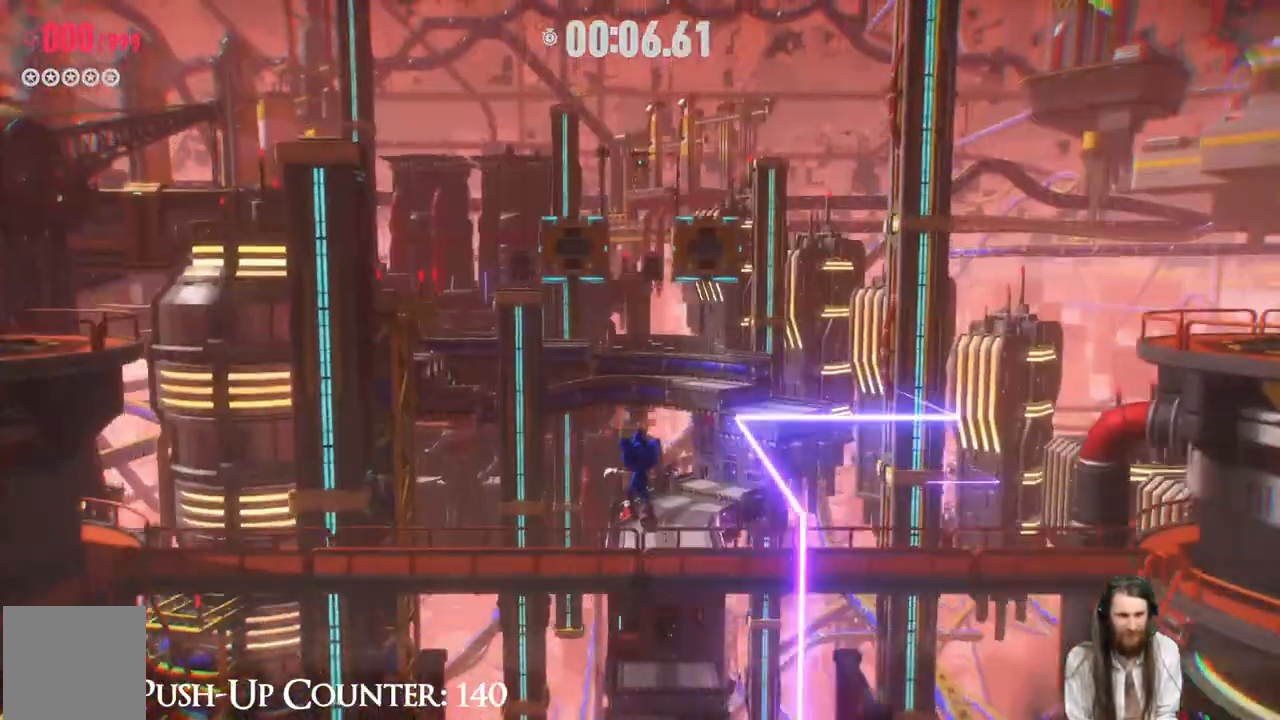
{"buttons": ["R2"], "left_stick": "up", "right_stick": "center", "events": []}
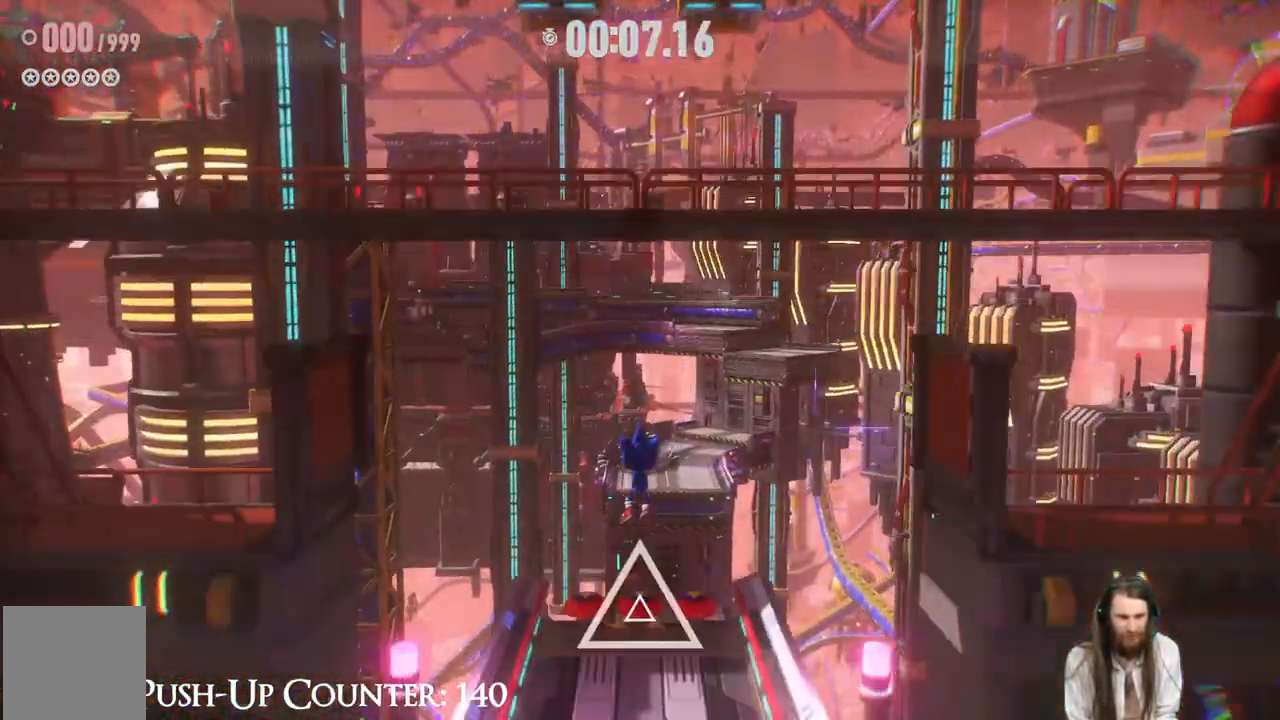
{"buttons": ["R2"], "left_stick": "up", "right_stick": "center", "events": [[183, "R2", "up"], [350, "R2", "down"]]}
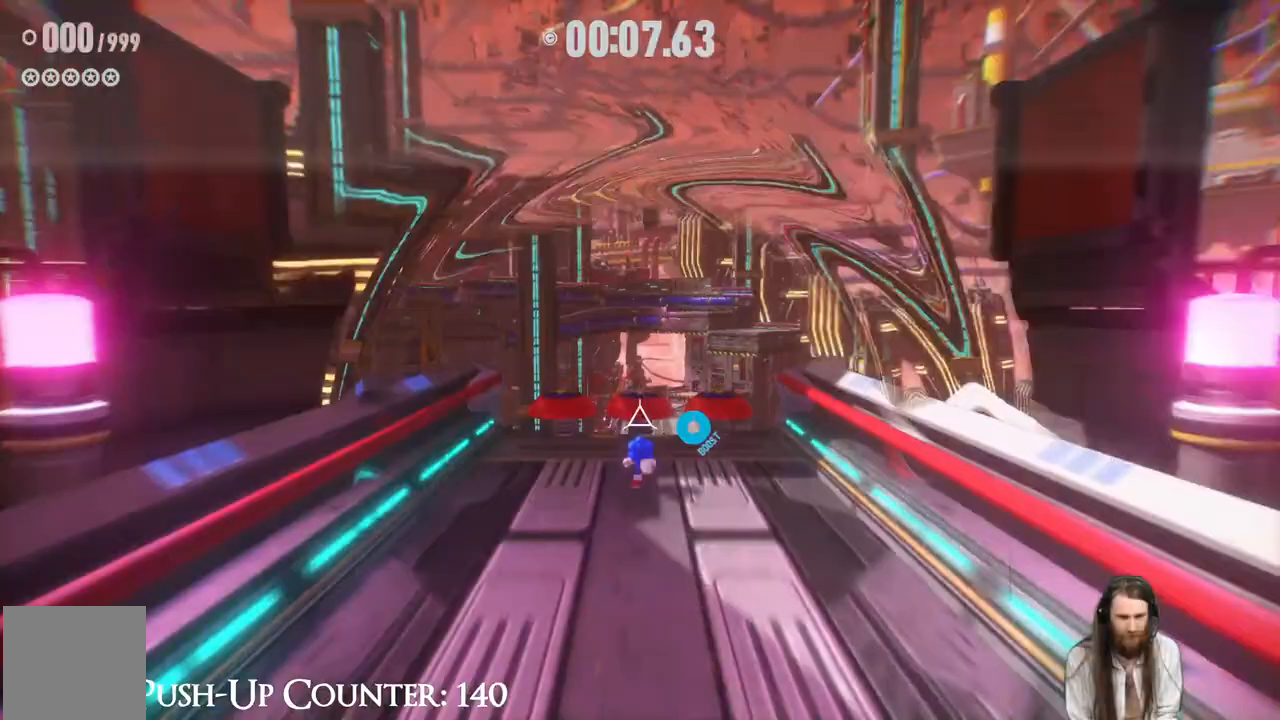
{"buttons": ["R2"], "left_stick": "up", "right_stick": "center", "events": []}
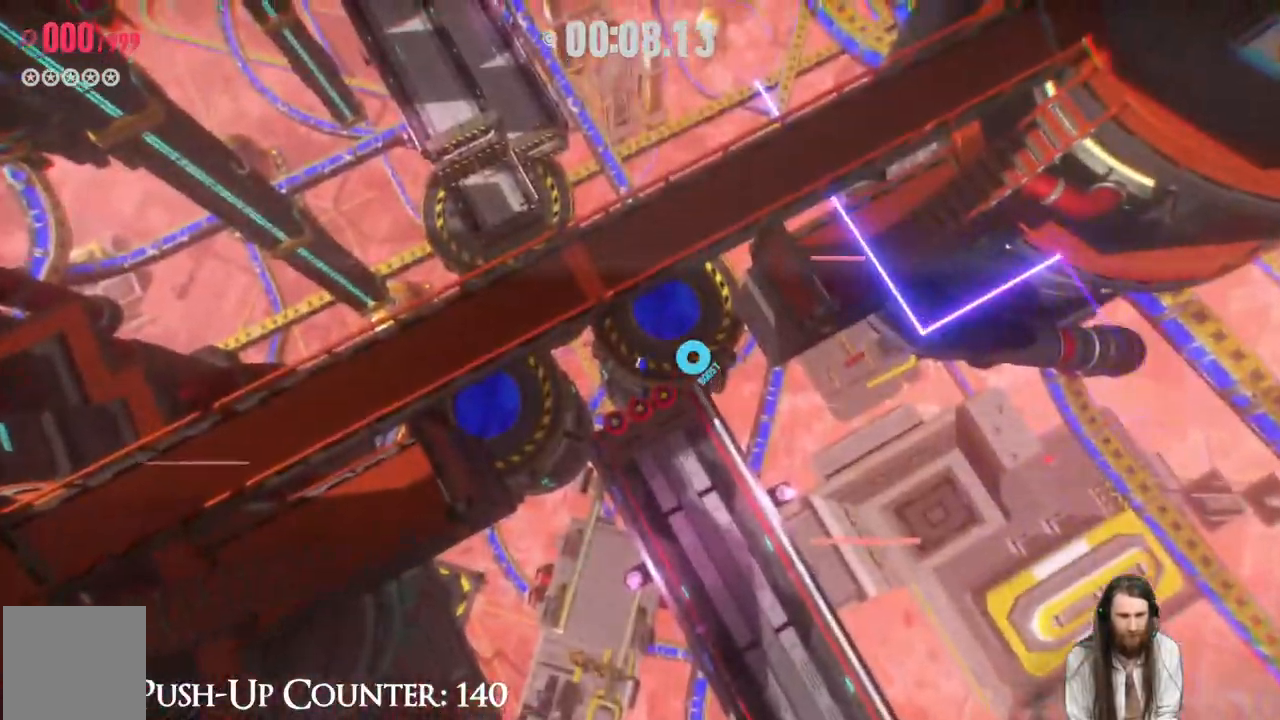
{"buttons": [], "left_stick": "up", "right_stick": "center", "events": [[433, "R2", "up"]]}
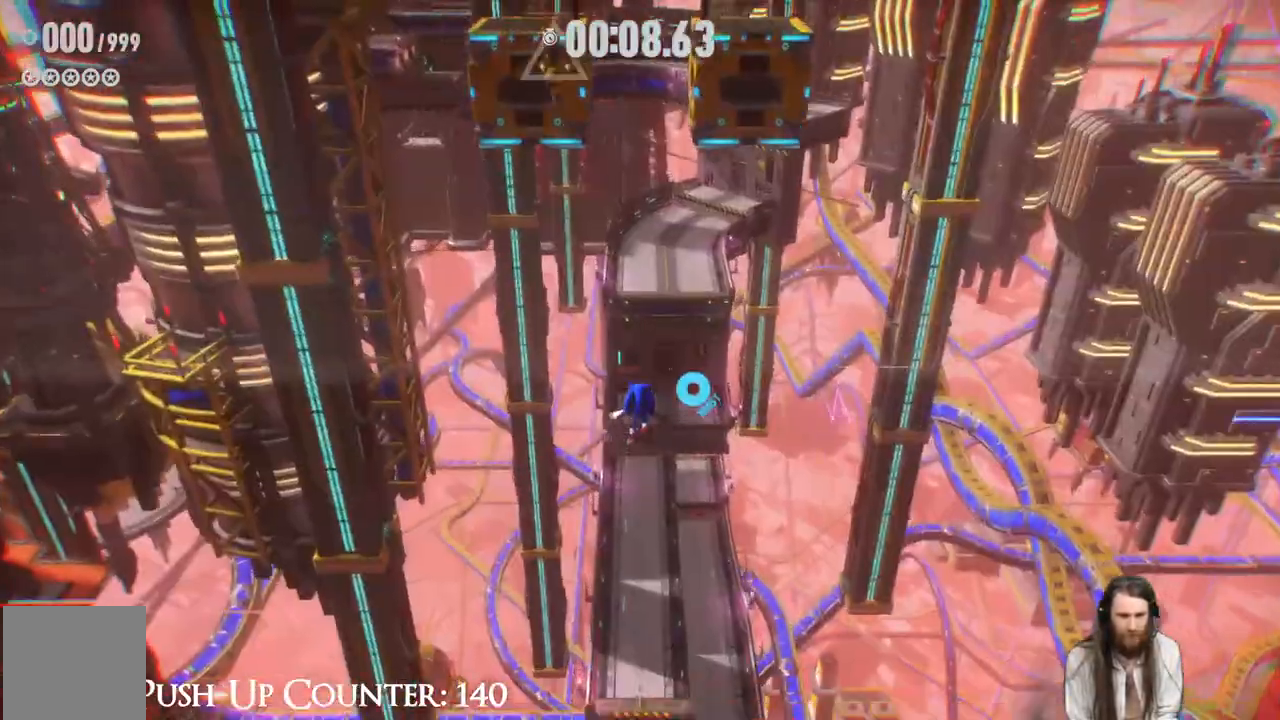
{"buttons": [], "left_stick": "up", "right_stick": "center", "events": []}
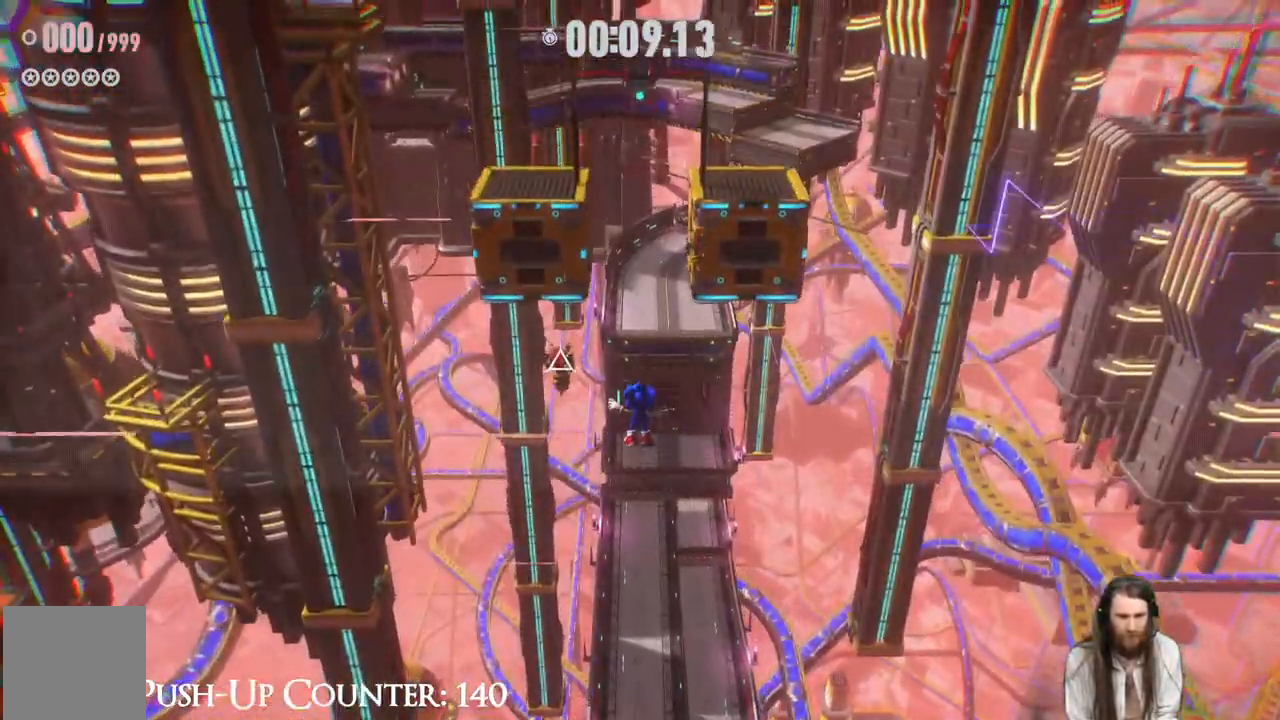
{"buttons": [], "left_stick": "up", "right_stick": "center", "events": [[17, "X", "down"], [167, "X", "up"], [350, "X", "down"], [450, "X", "up"]]}
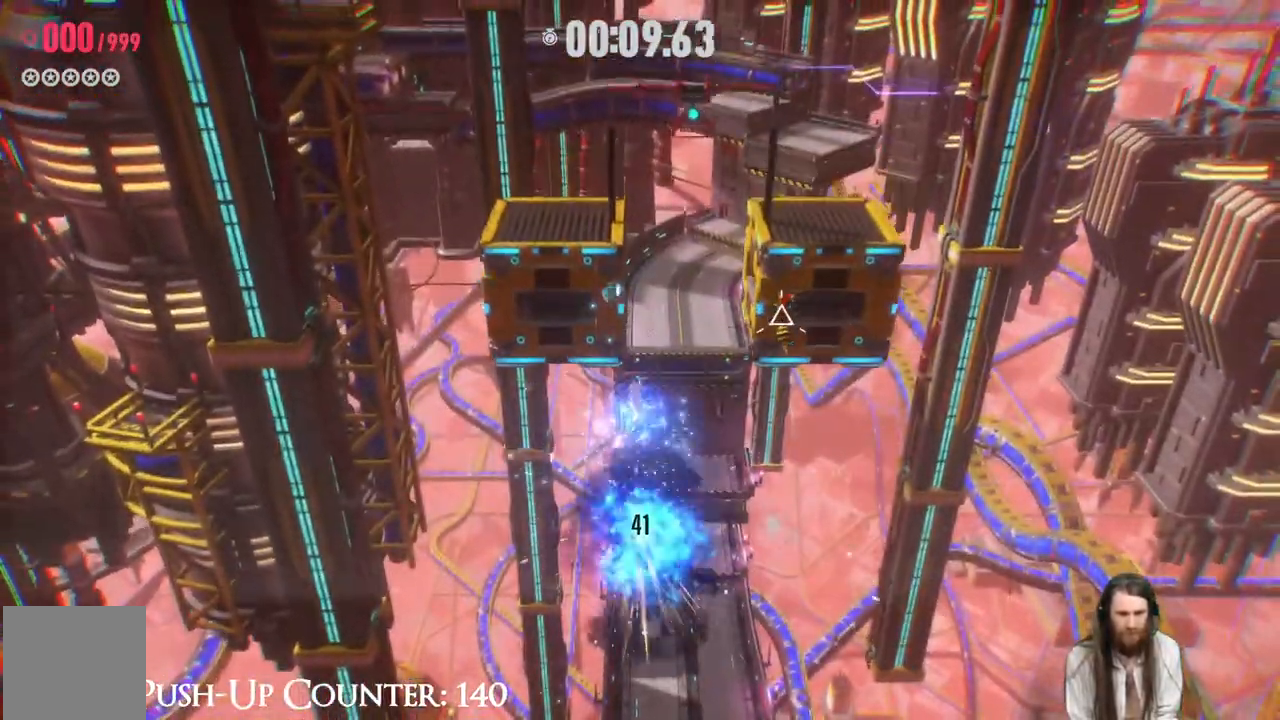
{"buttons": ["X"], "left_stick": "up", "right_stick": "center", "events": [[67, "X", "down"], [167, "X", "up"], [267, "X", "down"]]}
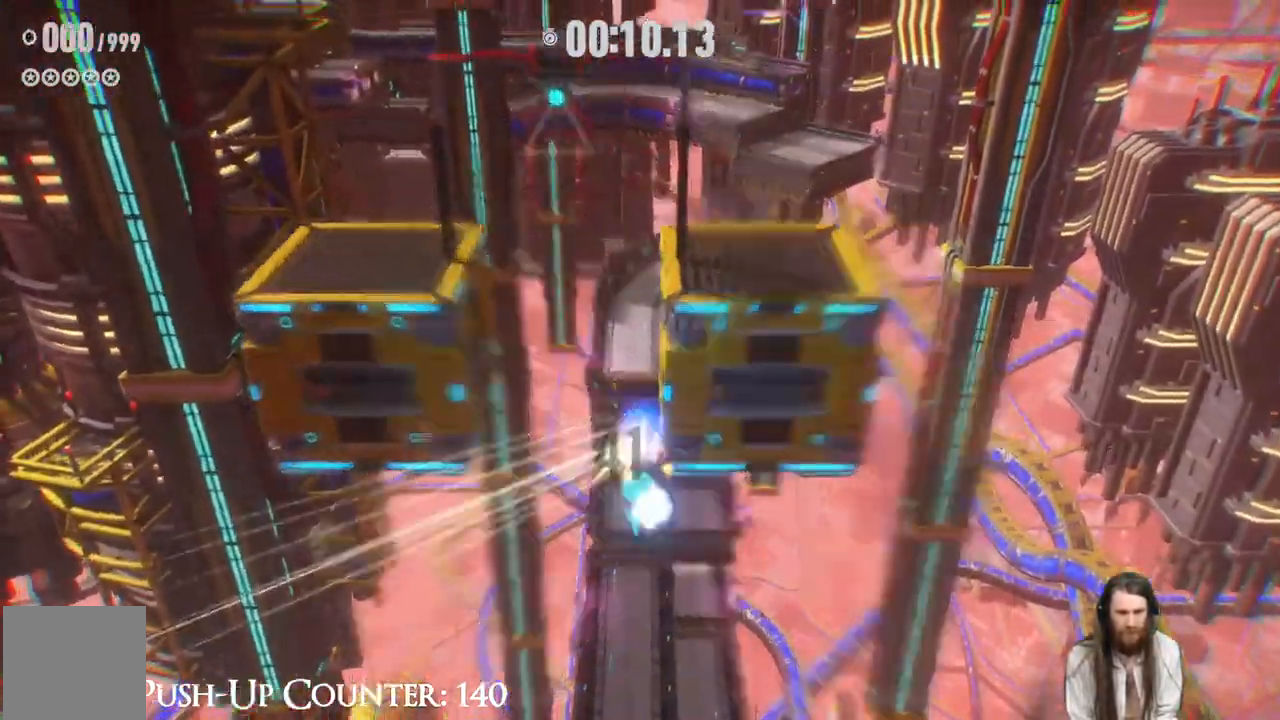
{"buttons": ["X"], "left_stick": "up", "right_stick": "center", "events": []}
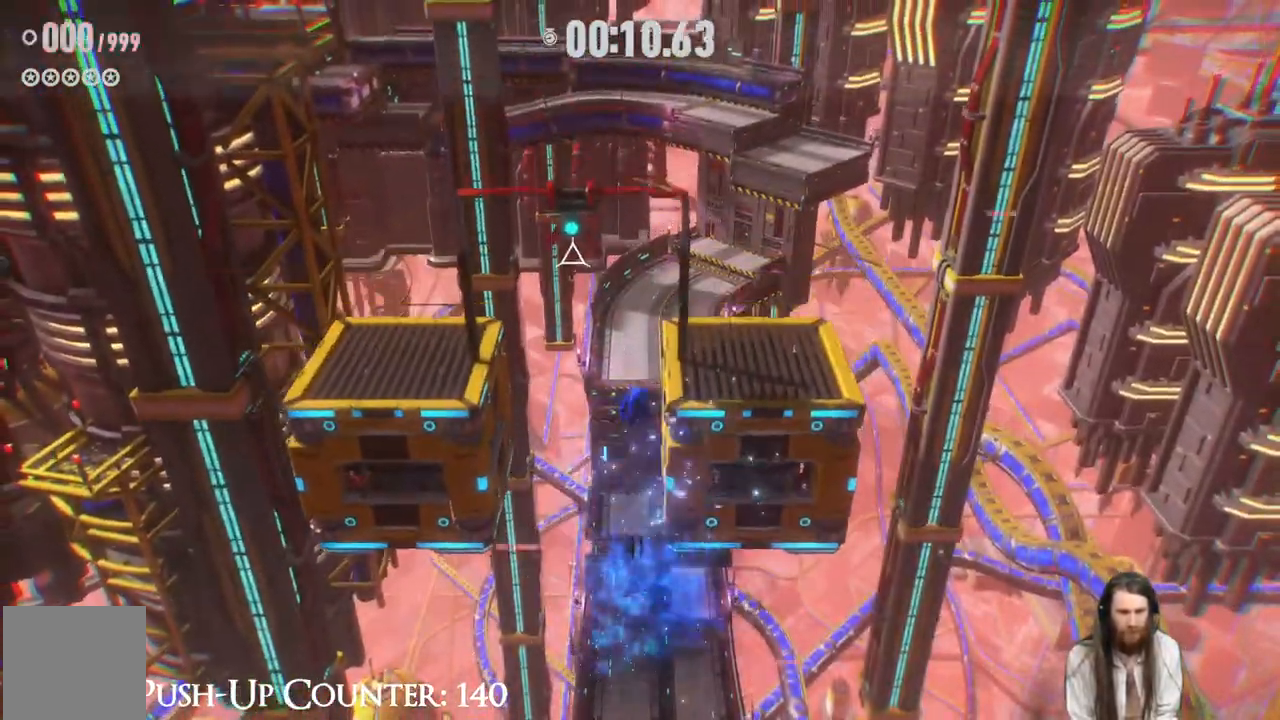
{"buttons": ["X"], "left_stick": "up", "right_stick": "center", "events": []}
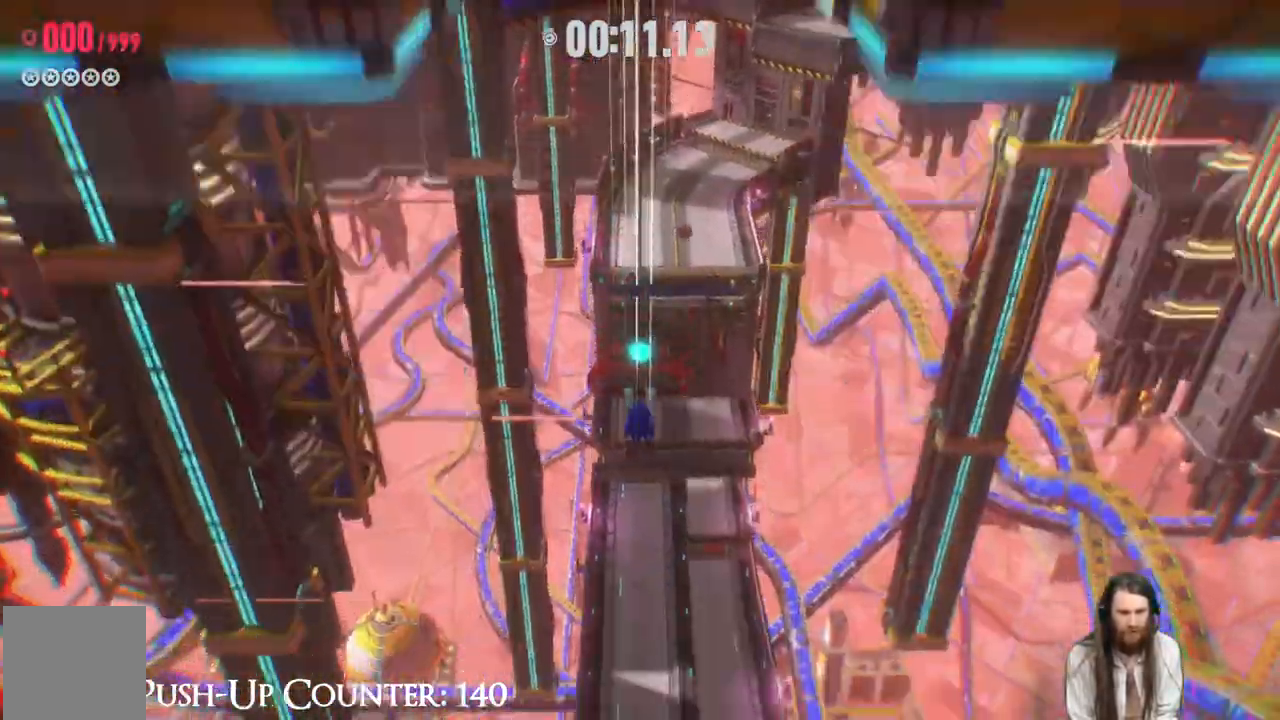
{"buttons": ["X"], "left_stick": "up", "right_stick": "center", "events": []}
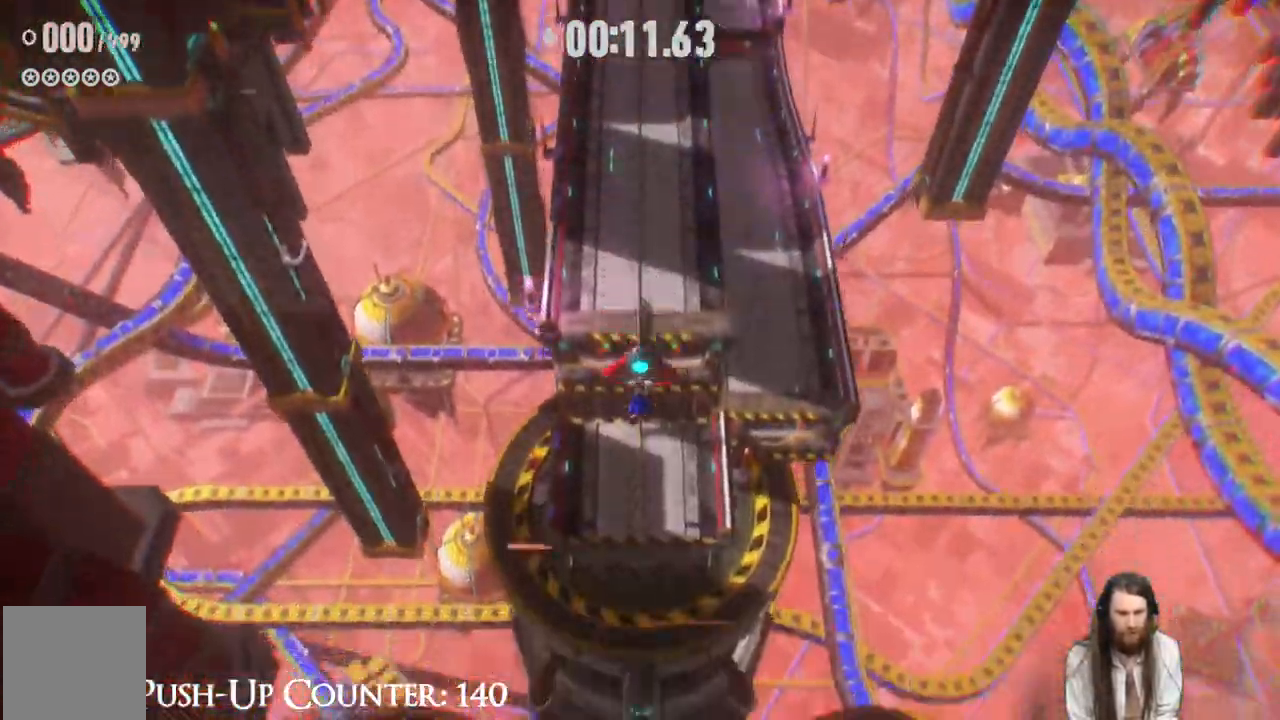
{"buttons": ["X"], "left_stick": "up", "right_stick": "center", "events": []}
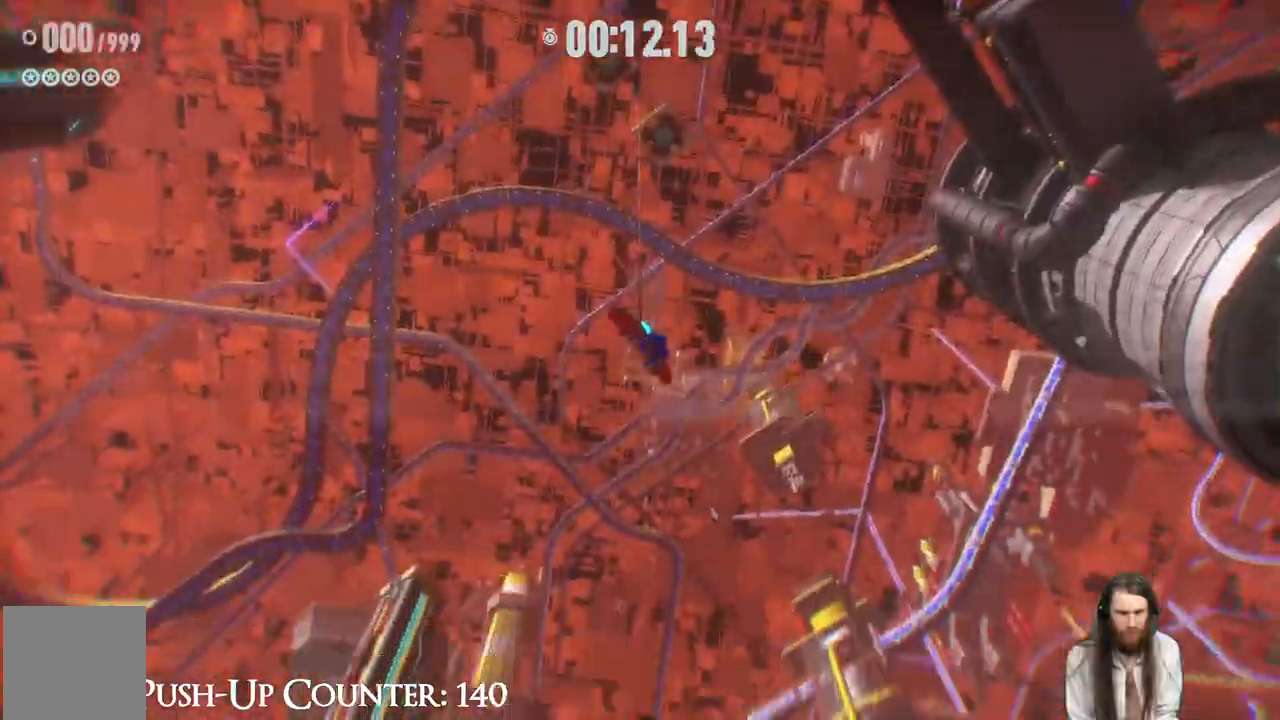
{"buttons": [], "left_stick": "up", "right_stick": "center", "events": [[383, "X", "up"]]}
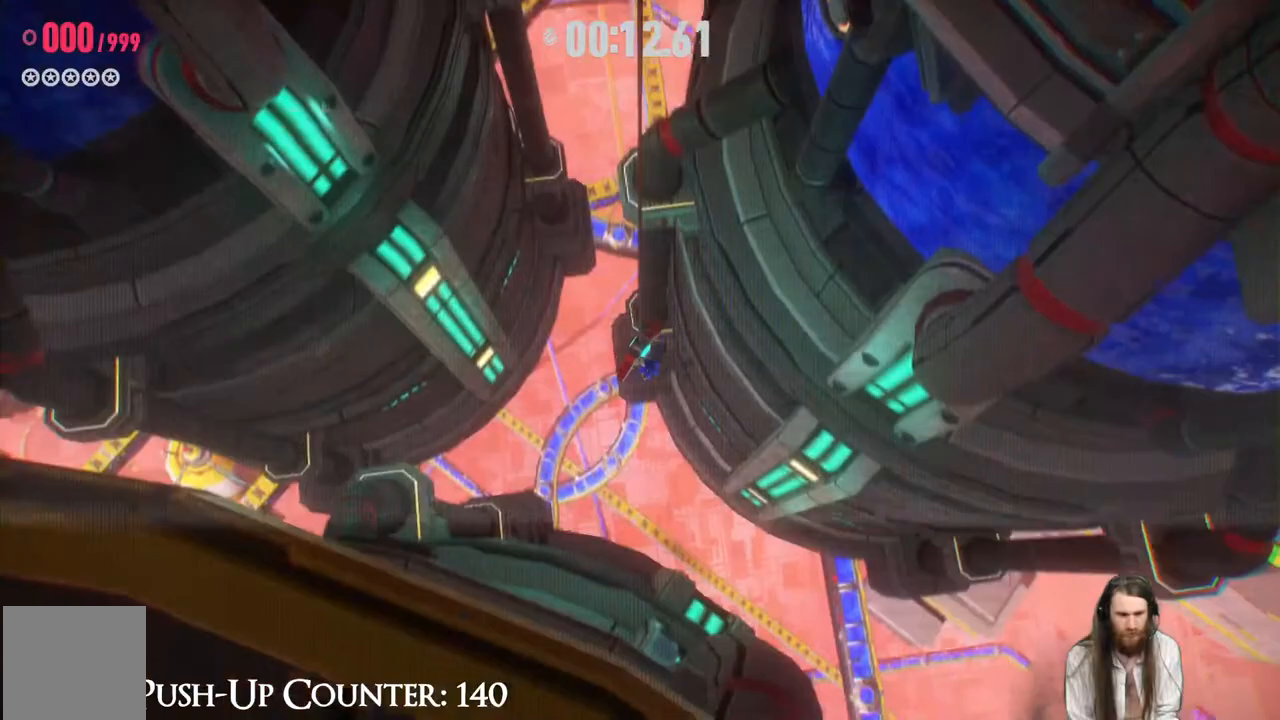
{"buttons": [], "left_stick": "up", "right_stick": "center", "events": []}
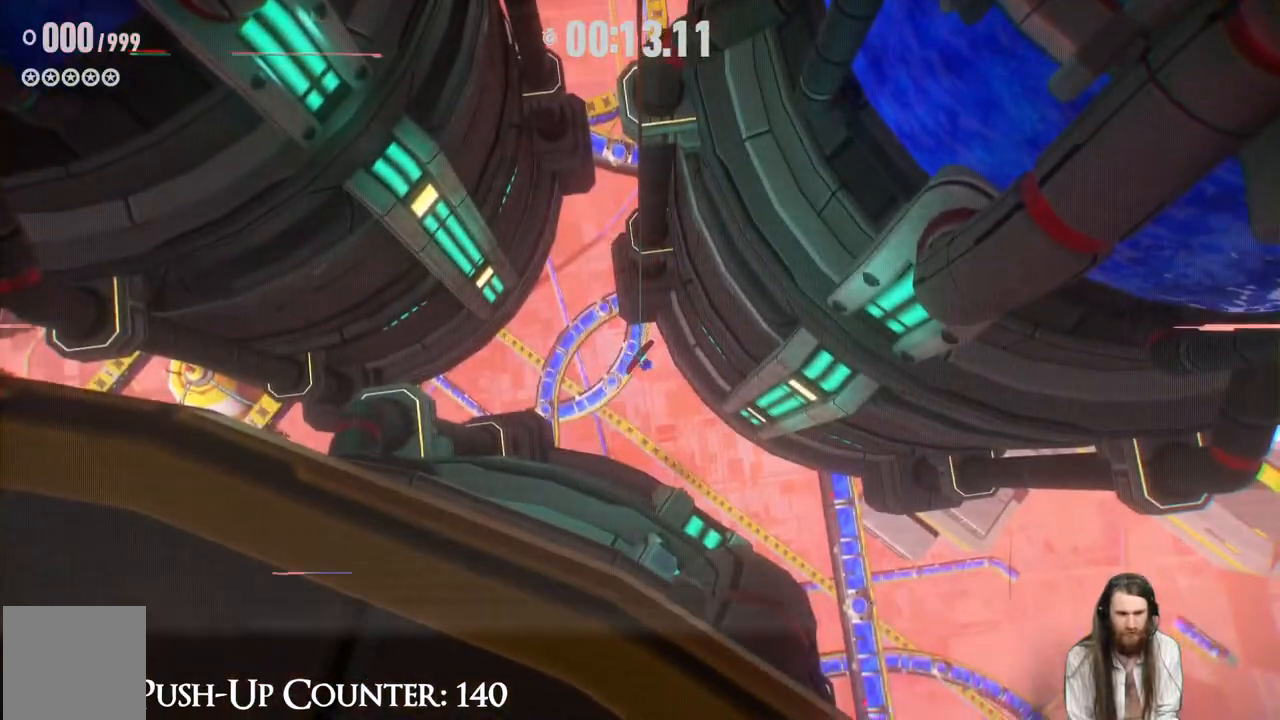
{"buttons": [], "left_stick": "up", "right_stick": "center", "events": []}
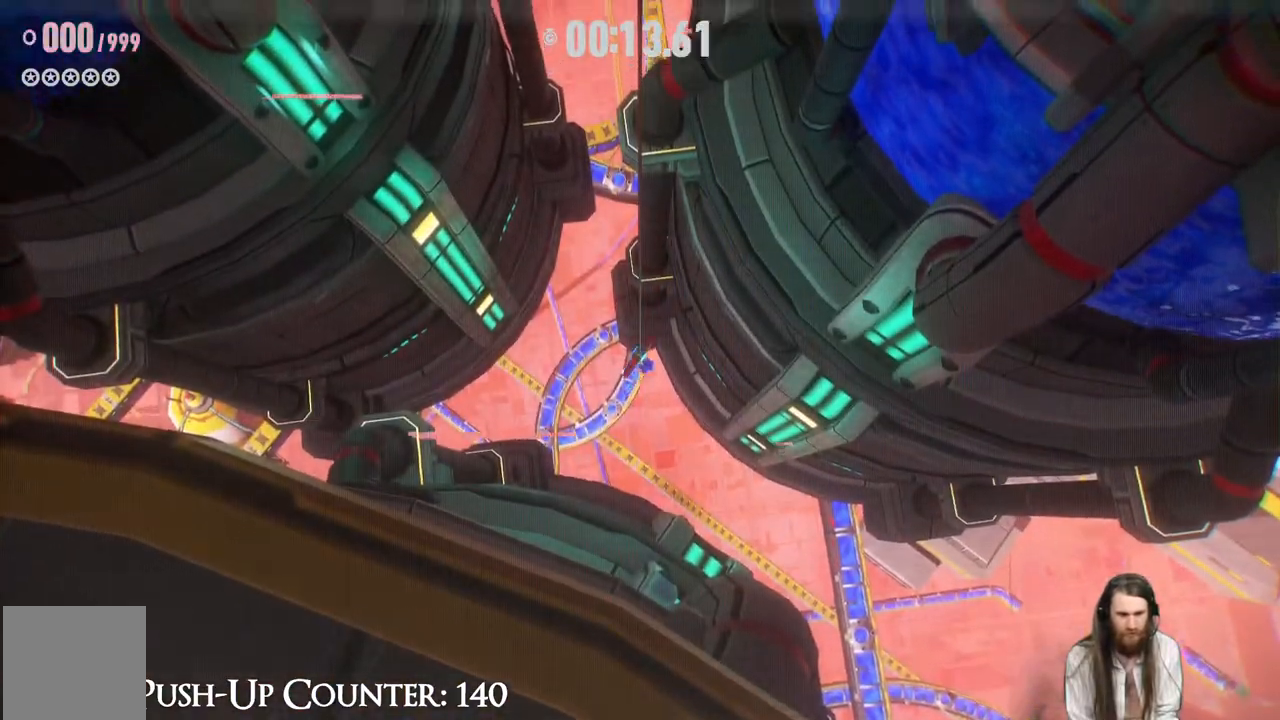
{"buttons": [], "left_stick": "up", "right_stick": "center", "events": []}
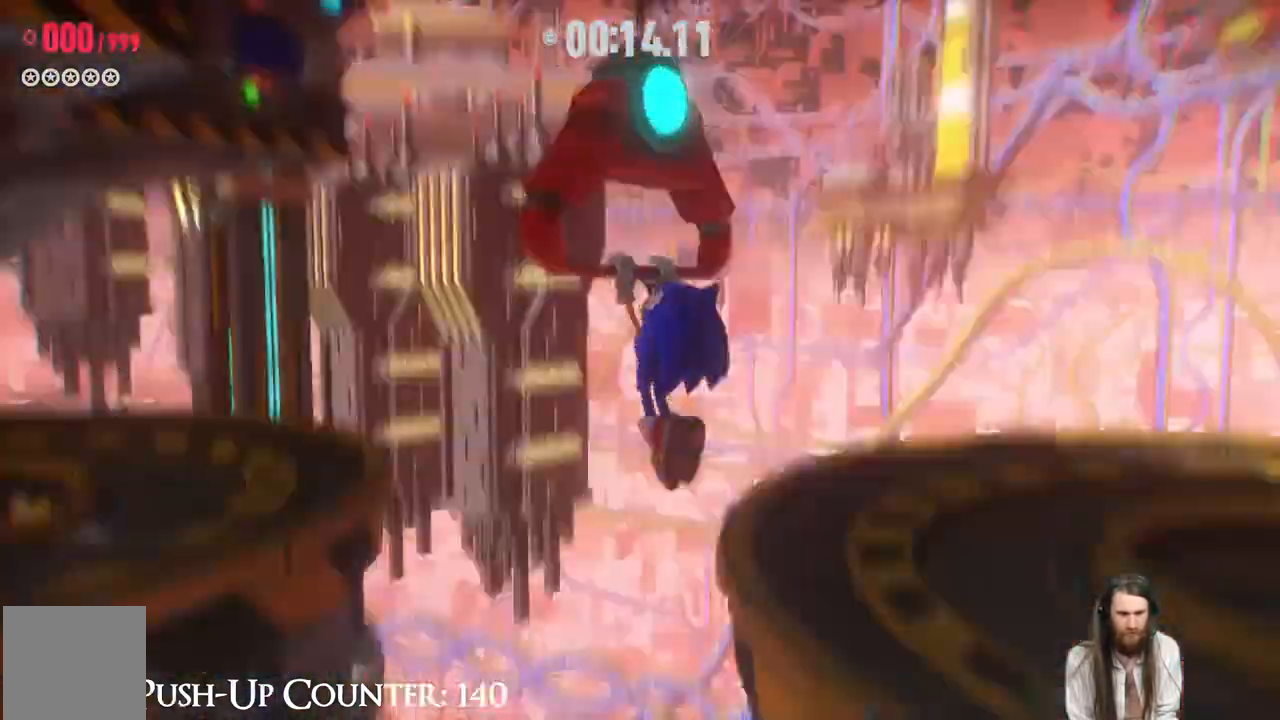
{"buttons": [], "left_stick": "up", "right_stick": "center", "events": []}
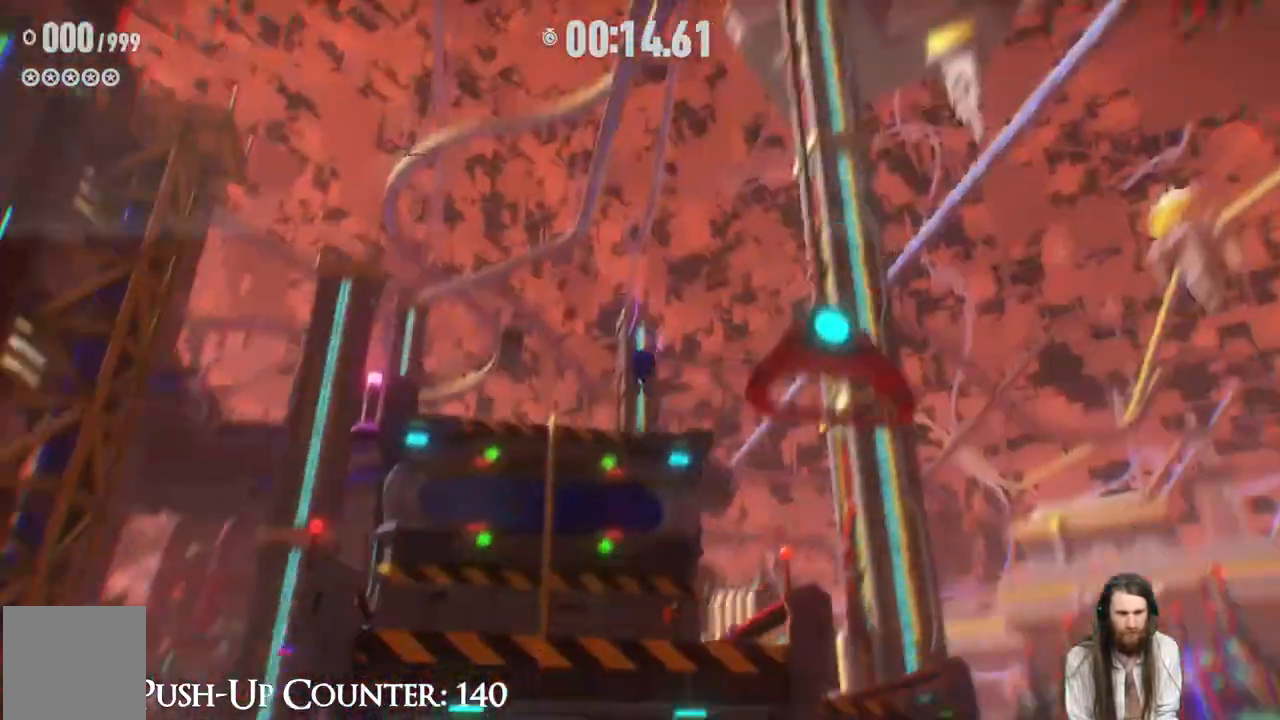
{"buttons": [], "left_stick": "up", "right_stick": "center", "events": []}